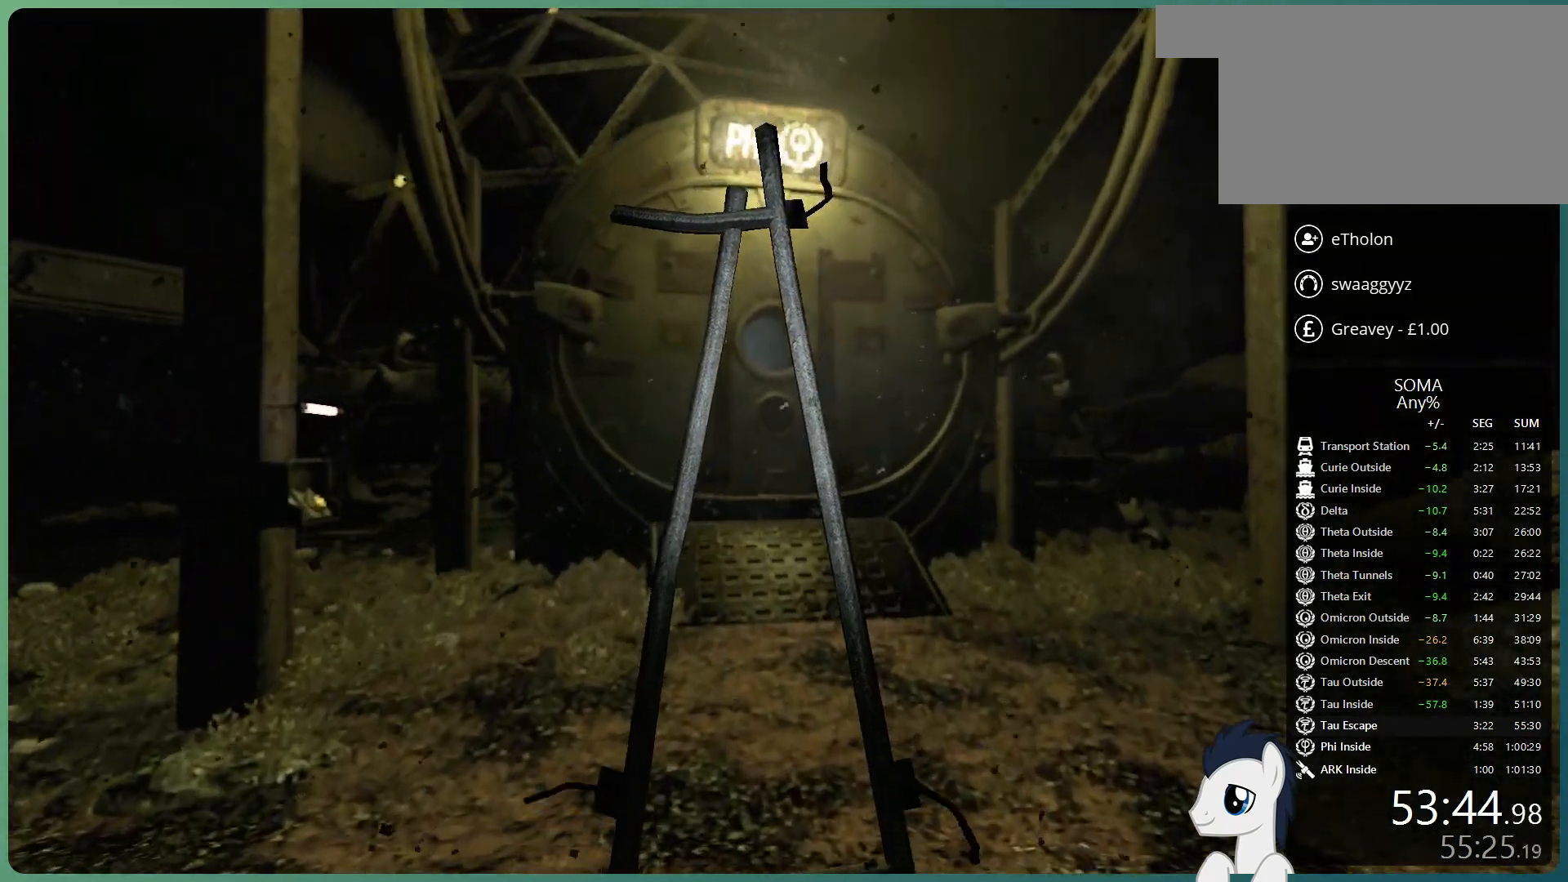
Gameplay with keyboard and mouse; each line is a JSON object with the keys and mouse buttons held at the frame after it. "events" lists presses ("down") and releases ("up") of "a", "alt", "c", "ctrl", "d", "e", "f", "q", "r", "s", "shift", "space", "tab", "v", "w", "x", "z", "mouse_left", "mouse_middle", "mouse_right", "mouse_wheel_up" and "mouse_wheel_down" between this image and that frame as [ms after this image, input, new state], when the widget could be followed in between. "mouse_left", "mouse_middle", "mouse_right", "mouse_wheel_up", "mouse_wheel_down" = the "left", "middle", "right", "wheel_up", "wheel_down" buttons of the "mouse" list. No other keys are recorded. Mouse movement is not recorded.
{"keys": ["shift", "w"], "mouse": [], "events": []}
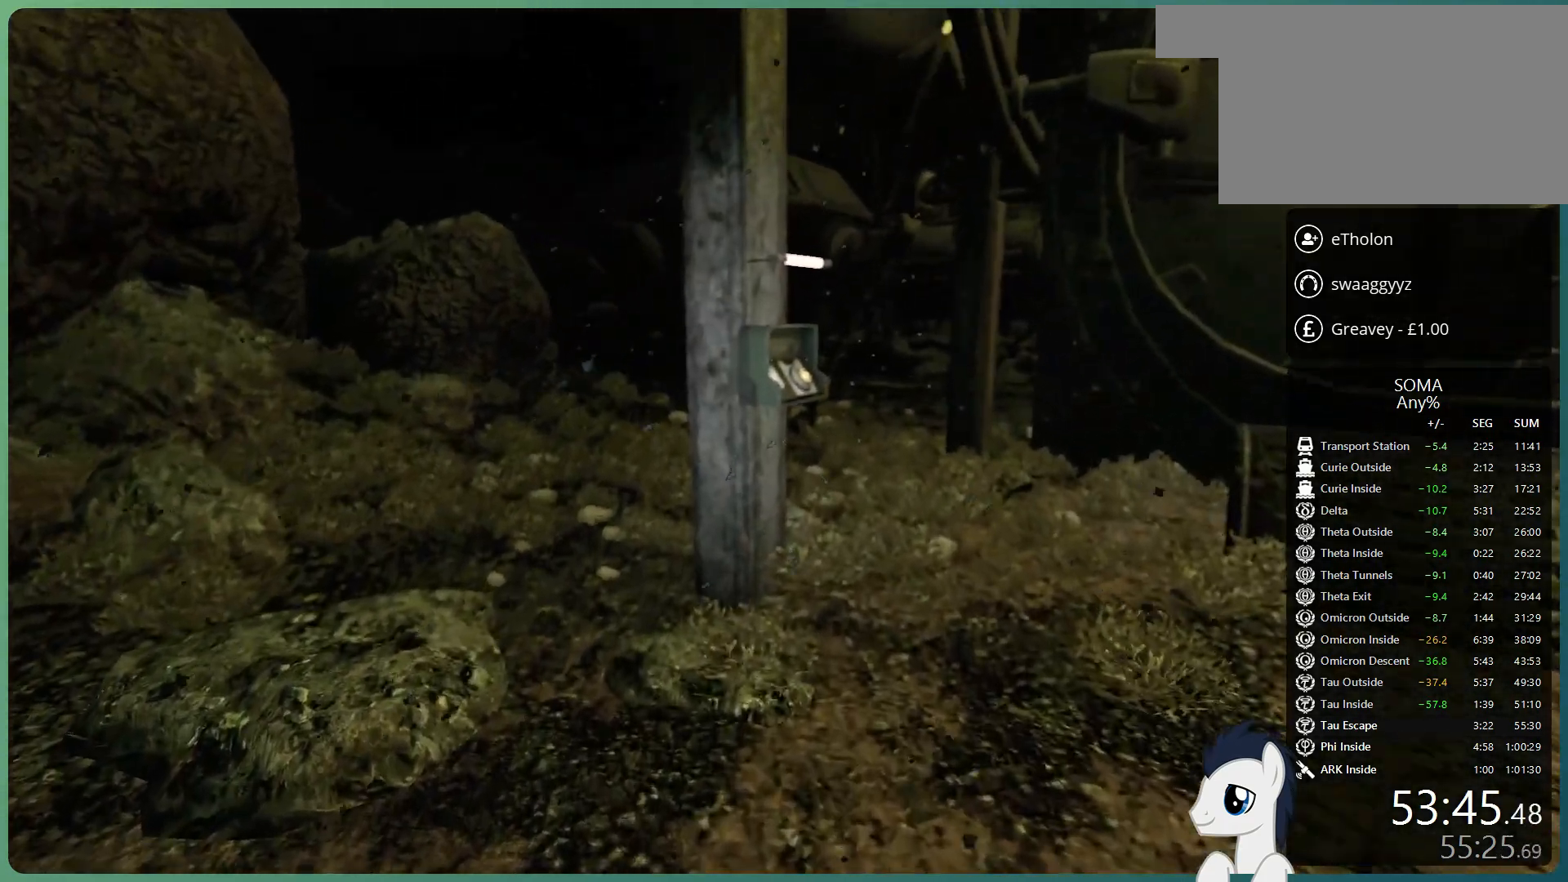
{"keys": ["shift", "w"], "mouse": [], "events": []}
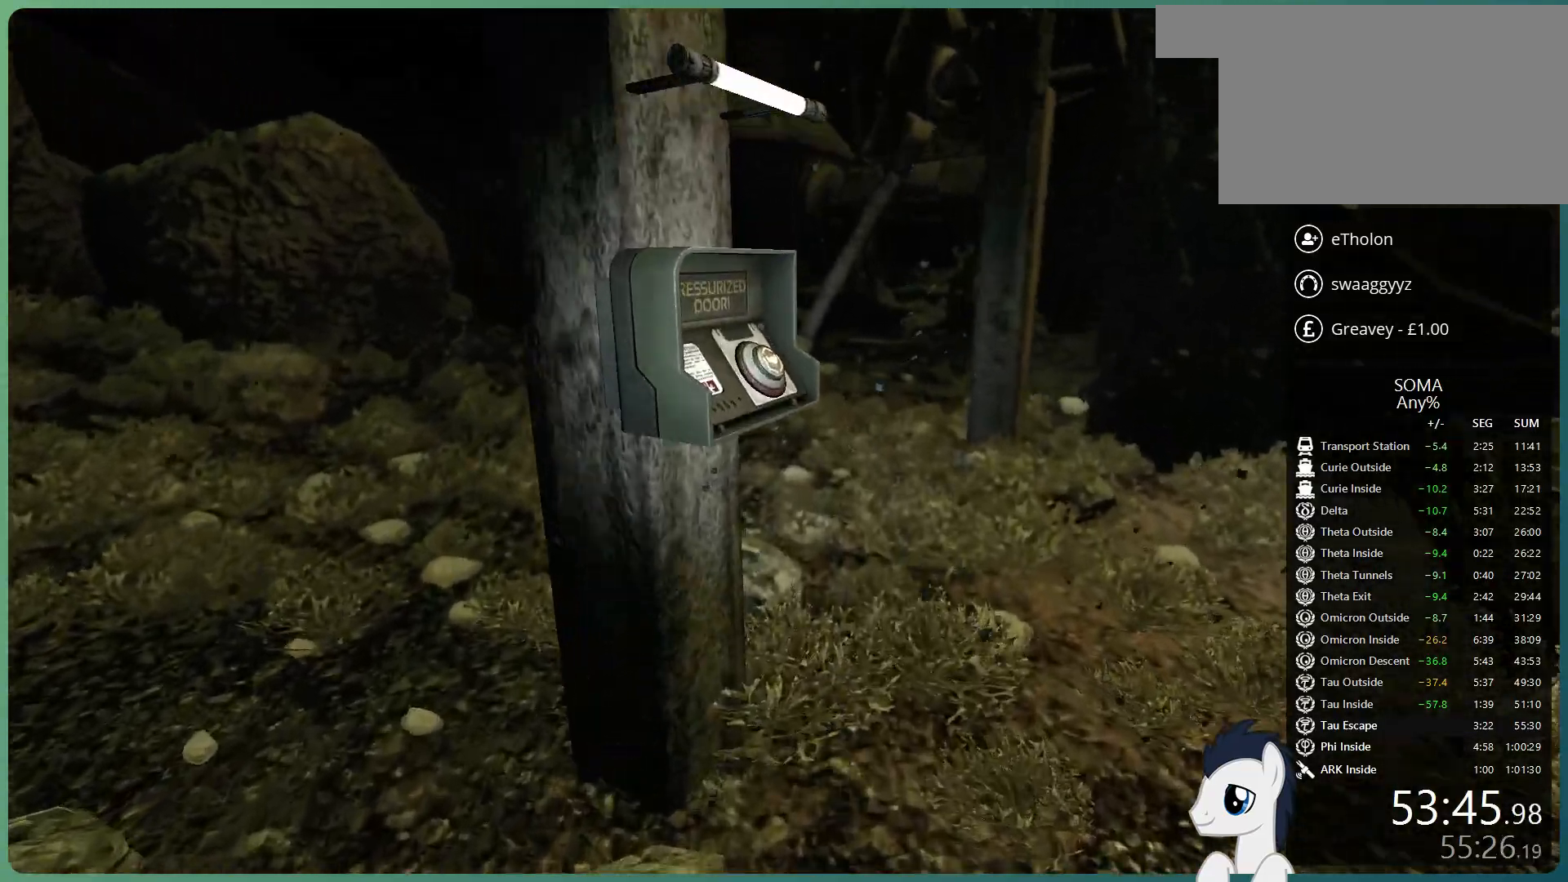
{"keys": [], "mouse": [], "events": [[83, "w", "up"], [117, "shift", "up"], [217, "mouse_left", "down"], [317, "mouse_left", "up"], [400, "mouse_left", "down"], [450, "mouse_left", "up"]]}
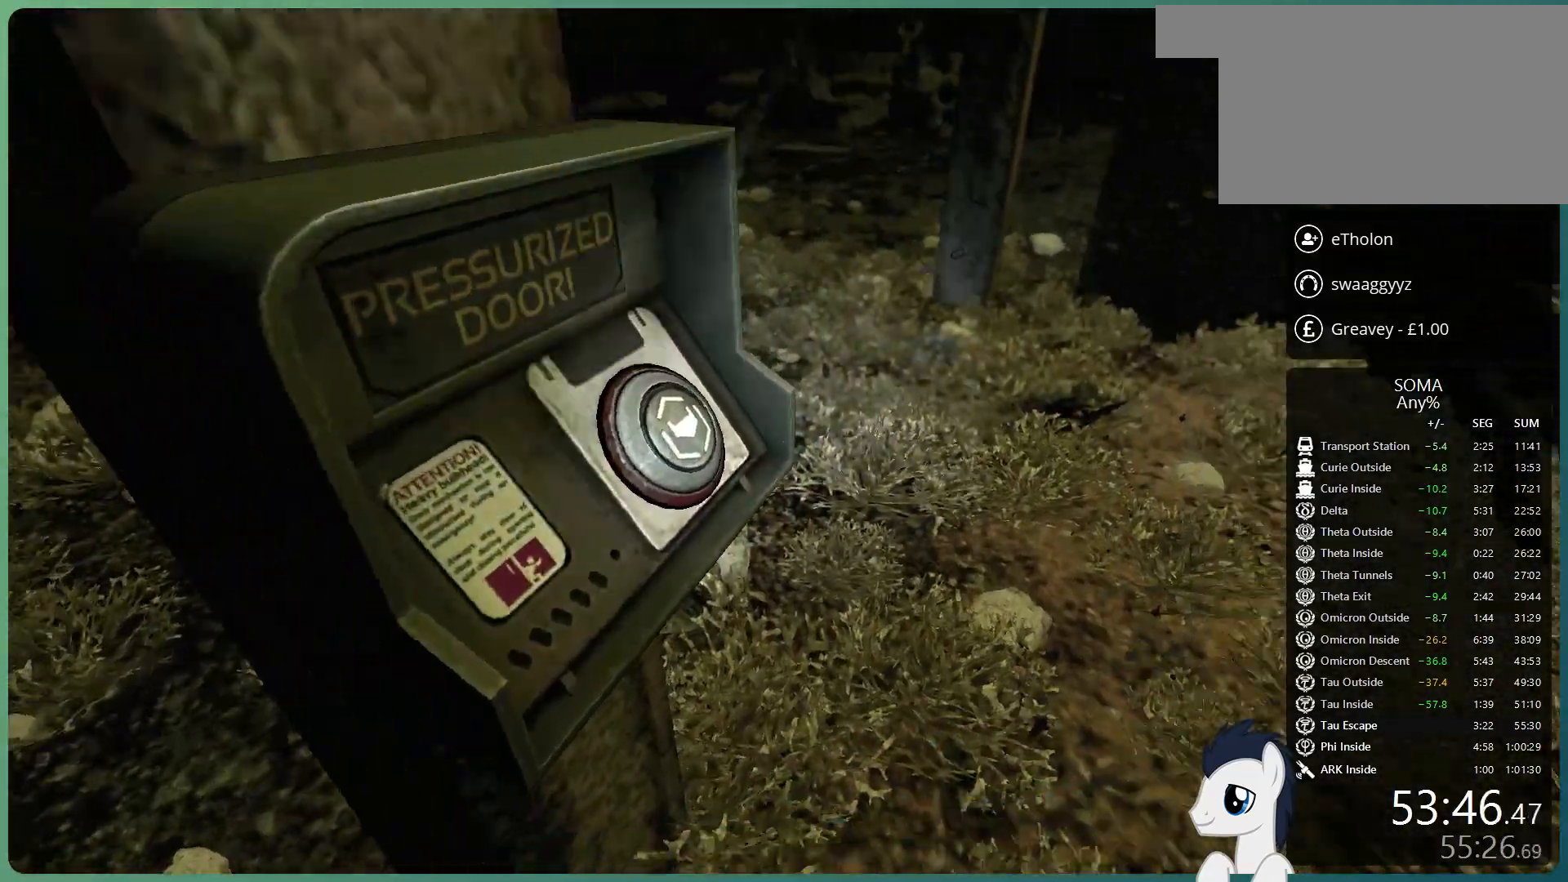
{"keys": ["shift", "w"], "mouse": [], "events": [[183, "d", "down"], [183, "shift", "down"], [183, "w", "down"], [367, "d", "up"]]}
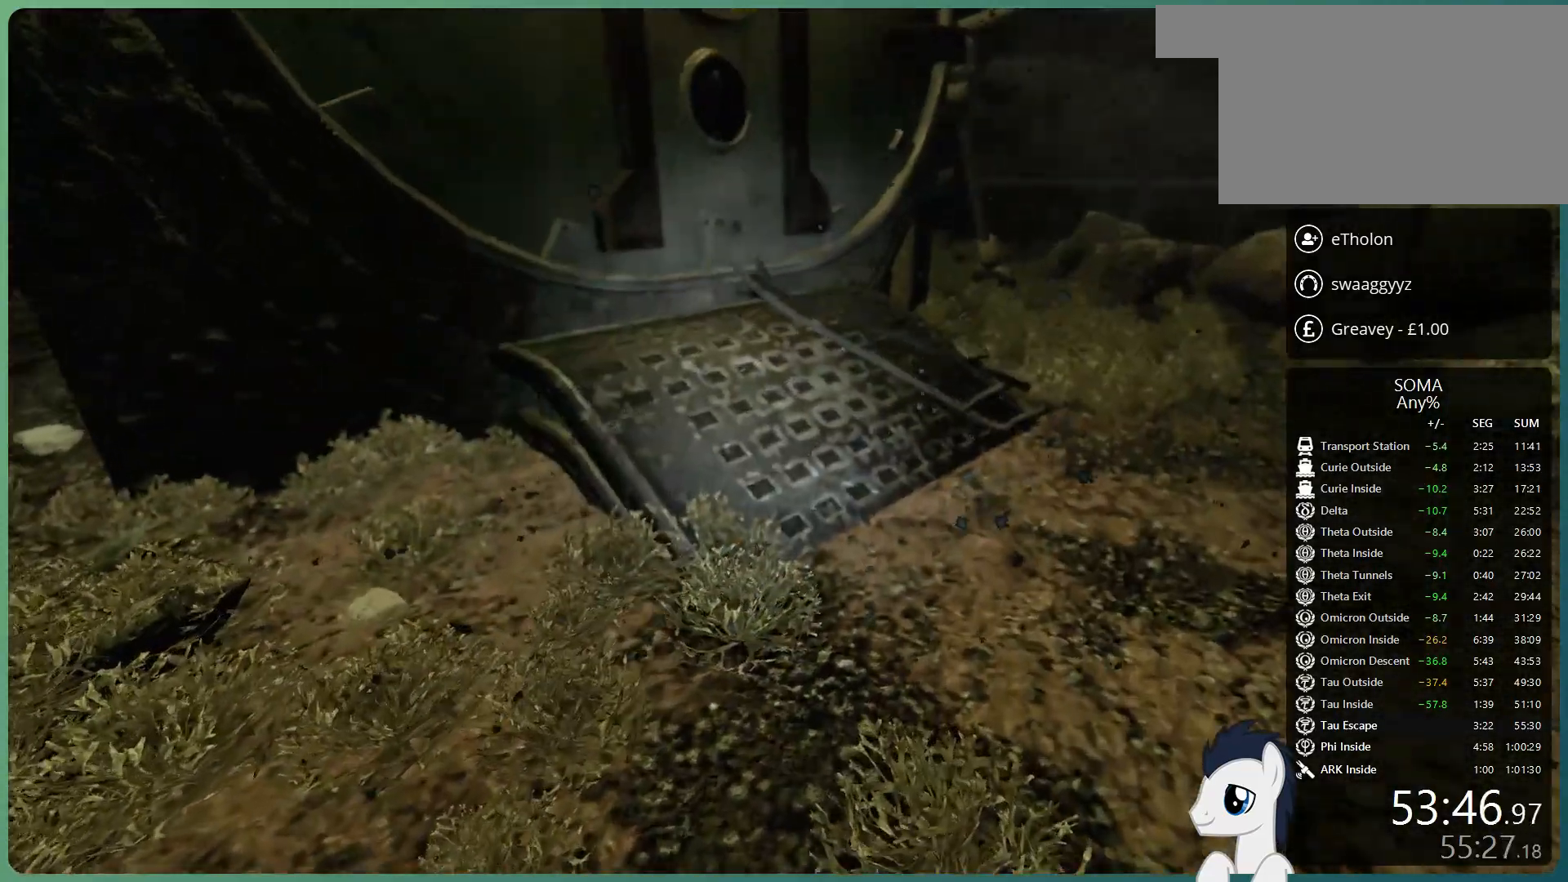
{"keys": ["d", "shift", "w"], "mouse": [], "events": [[200, "d", "down"]]}
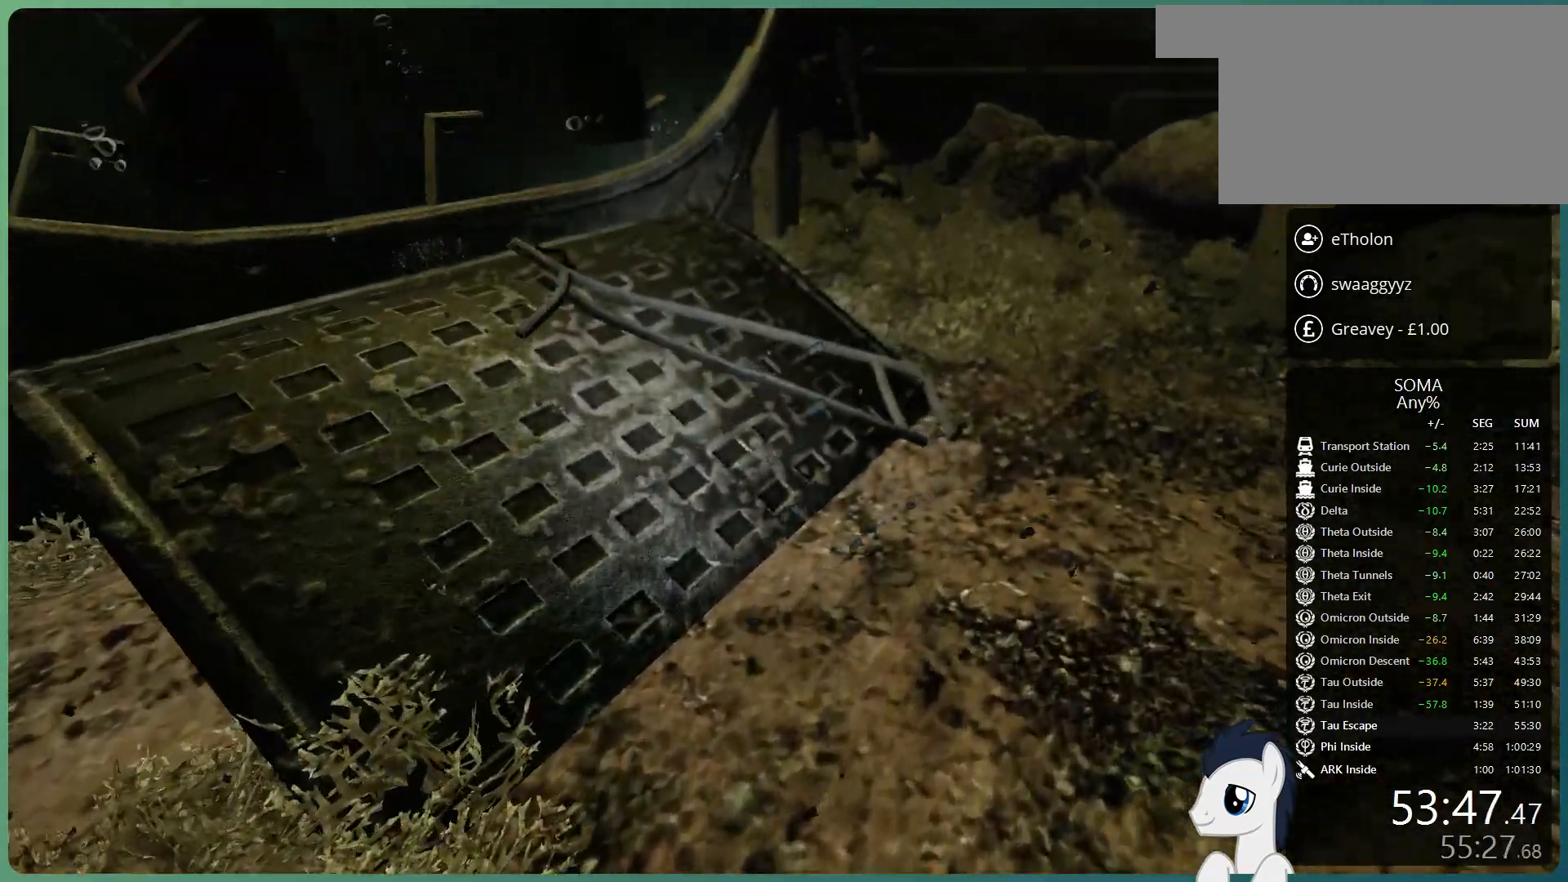
{"keys": [], "mouse": [], "events": [[167, "d", "up"], [267, "shift", "up"], [267, "w", "up"]]}
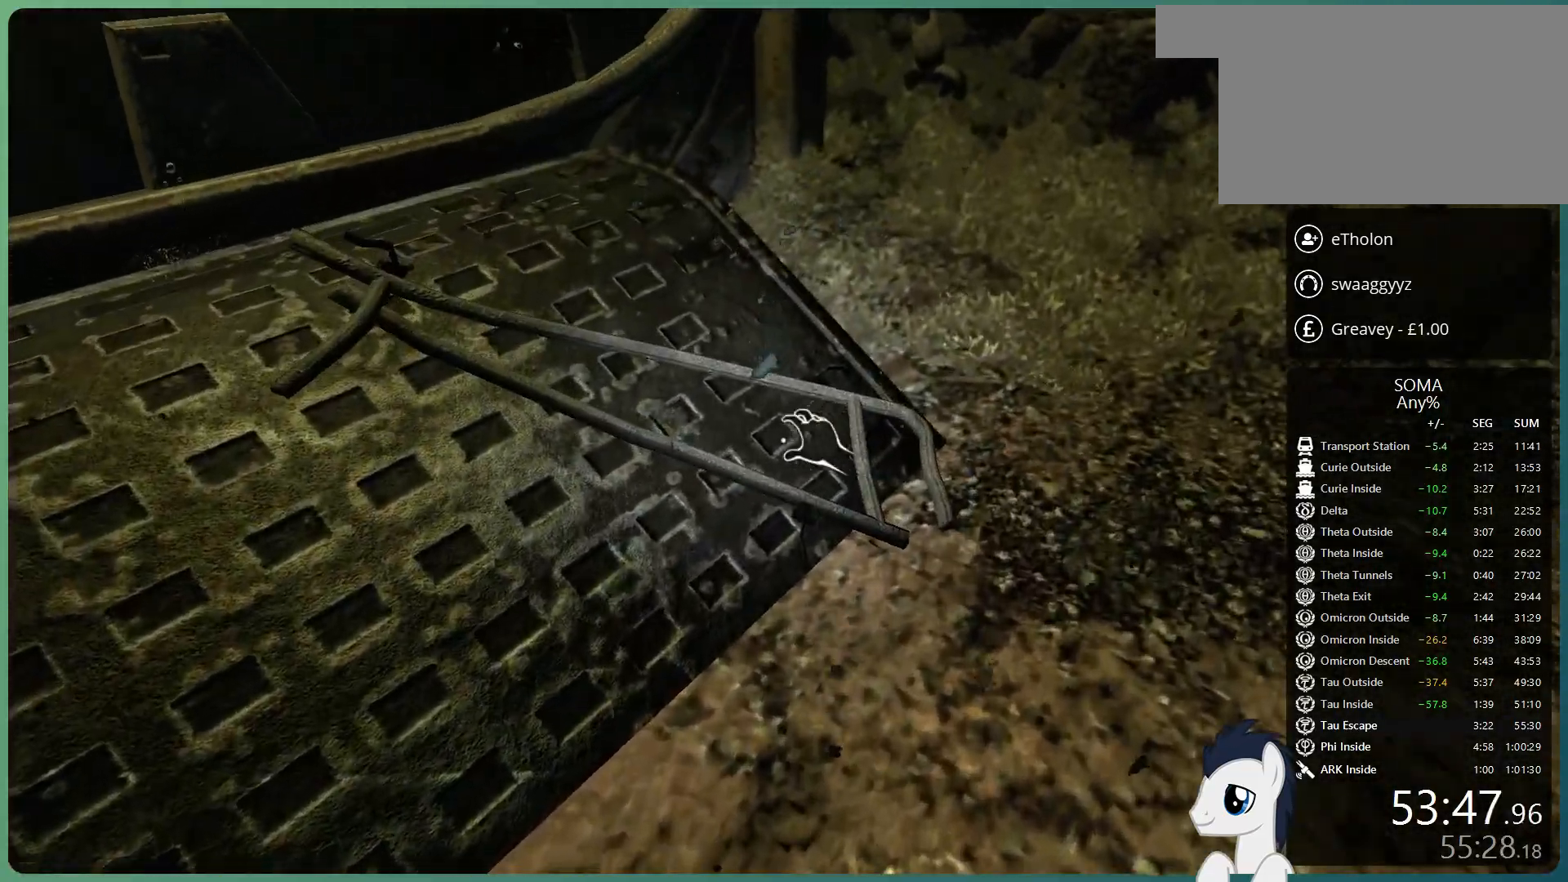
{"keys": [], "mouse": [], "events": [[283, "mouse_left", "down"], [467, "mouse_left", "up"]]}
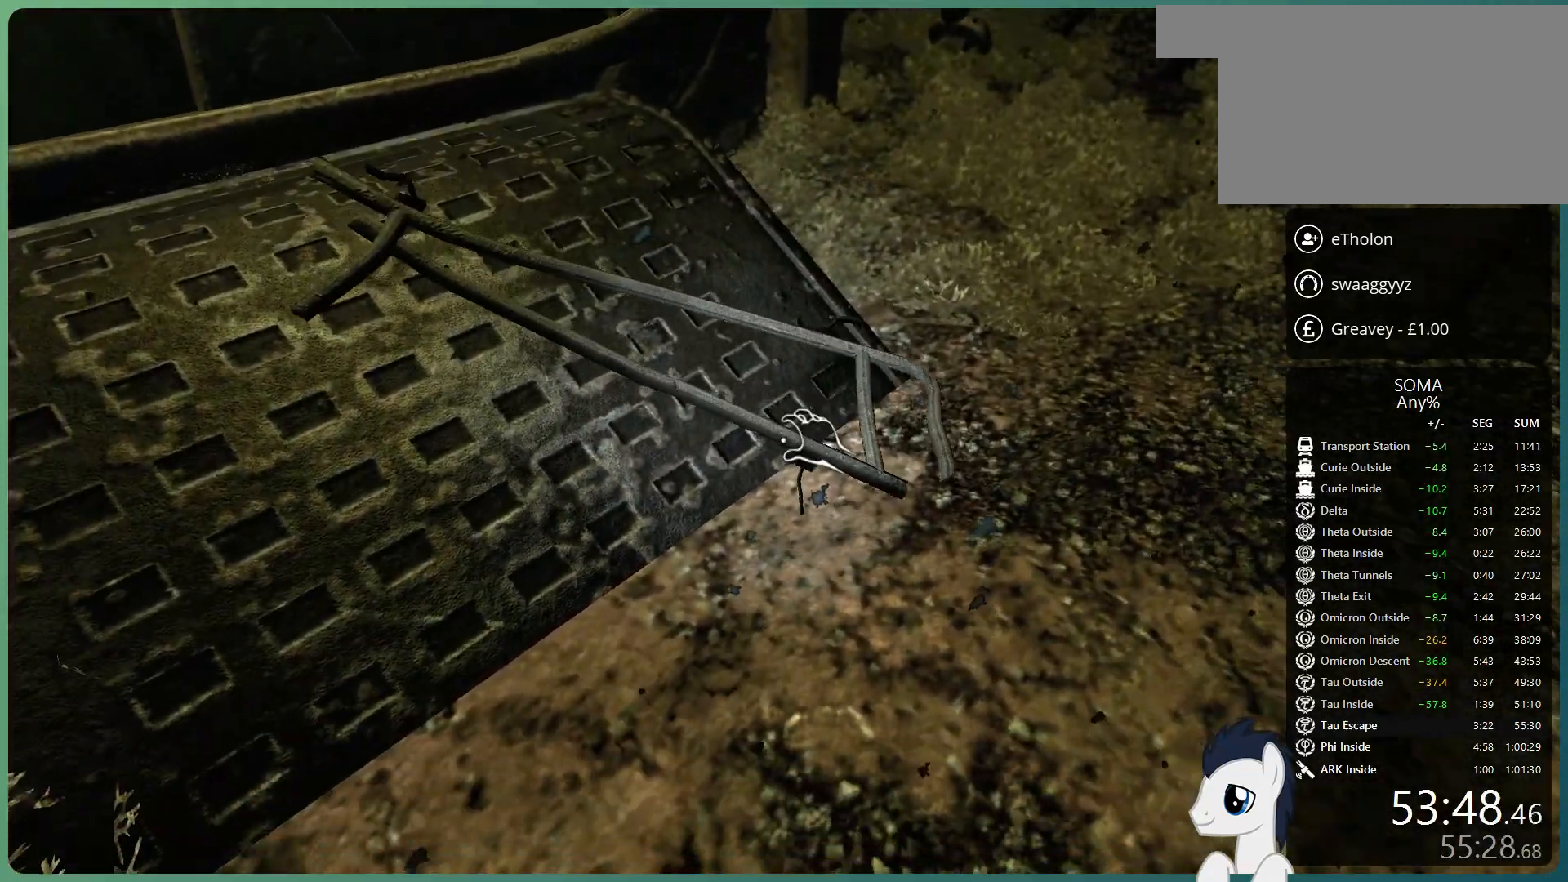
{"keys": ["a", "w"], "mouse": ["left"], "events": [[200, "mouse_left", "down"], [300, "a", "down"], [300, "w", "down"]]}
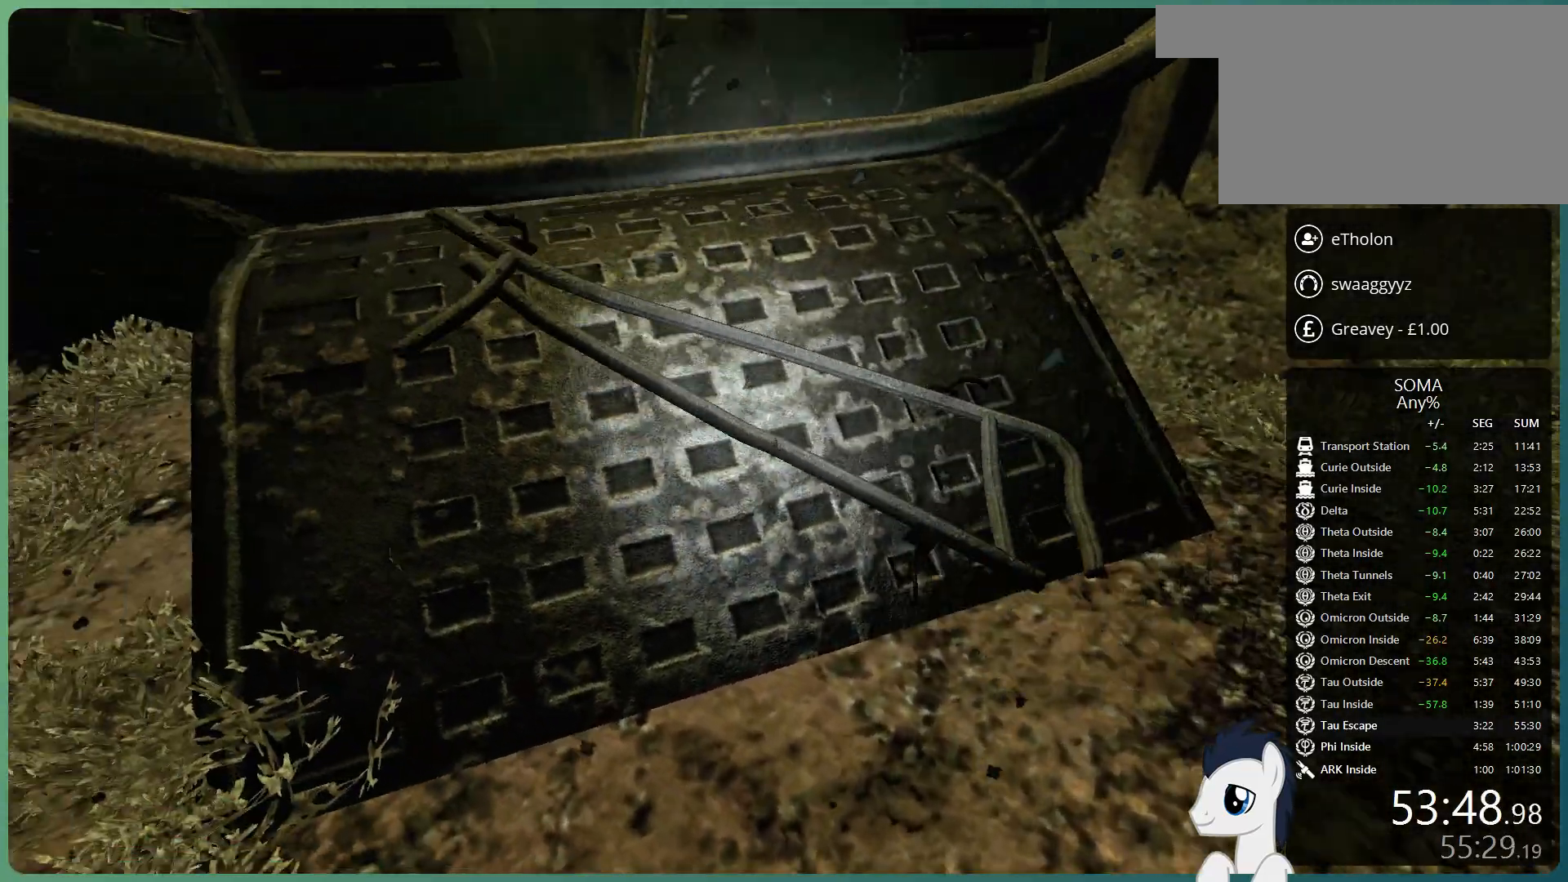
{"keys": [], "mouse": ["left"], "events": [[400, "a", "up"], [400, "w", "up"]]}
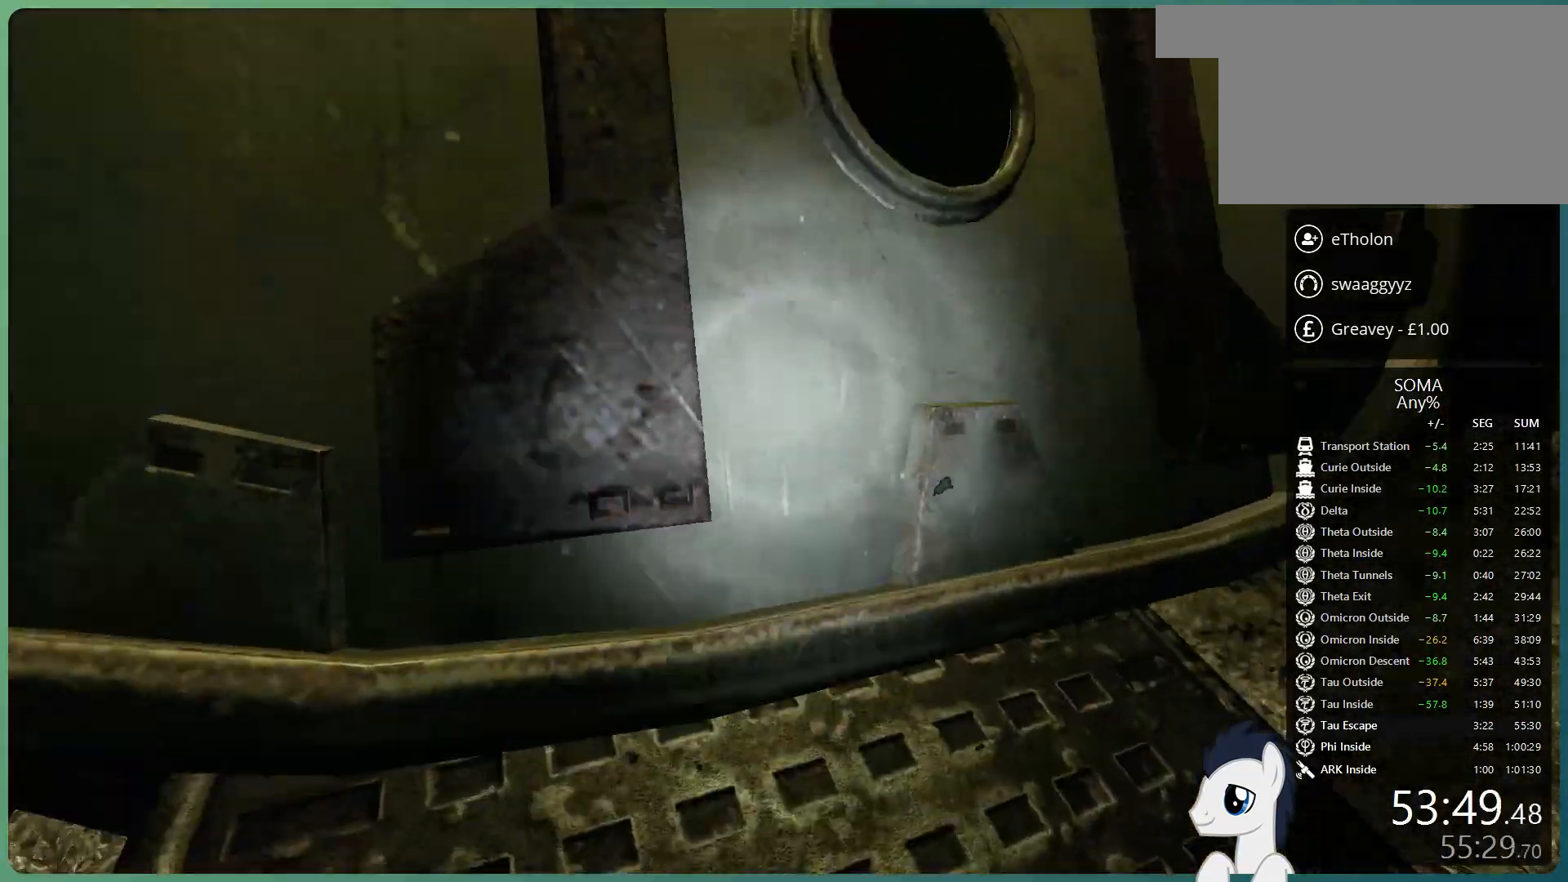
{"keys": ["s"], "mouse": ["left"], "events": [[50, "s", "down"], [133, "d", "down"], [333, "d", "up"]]}
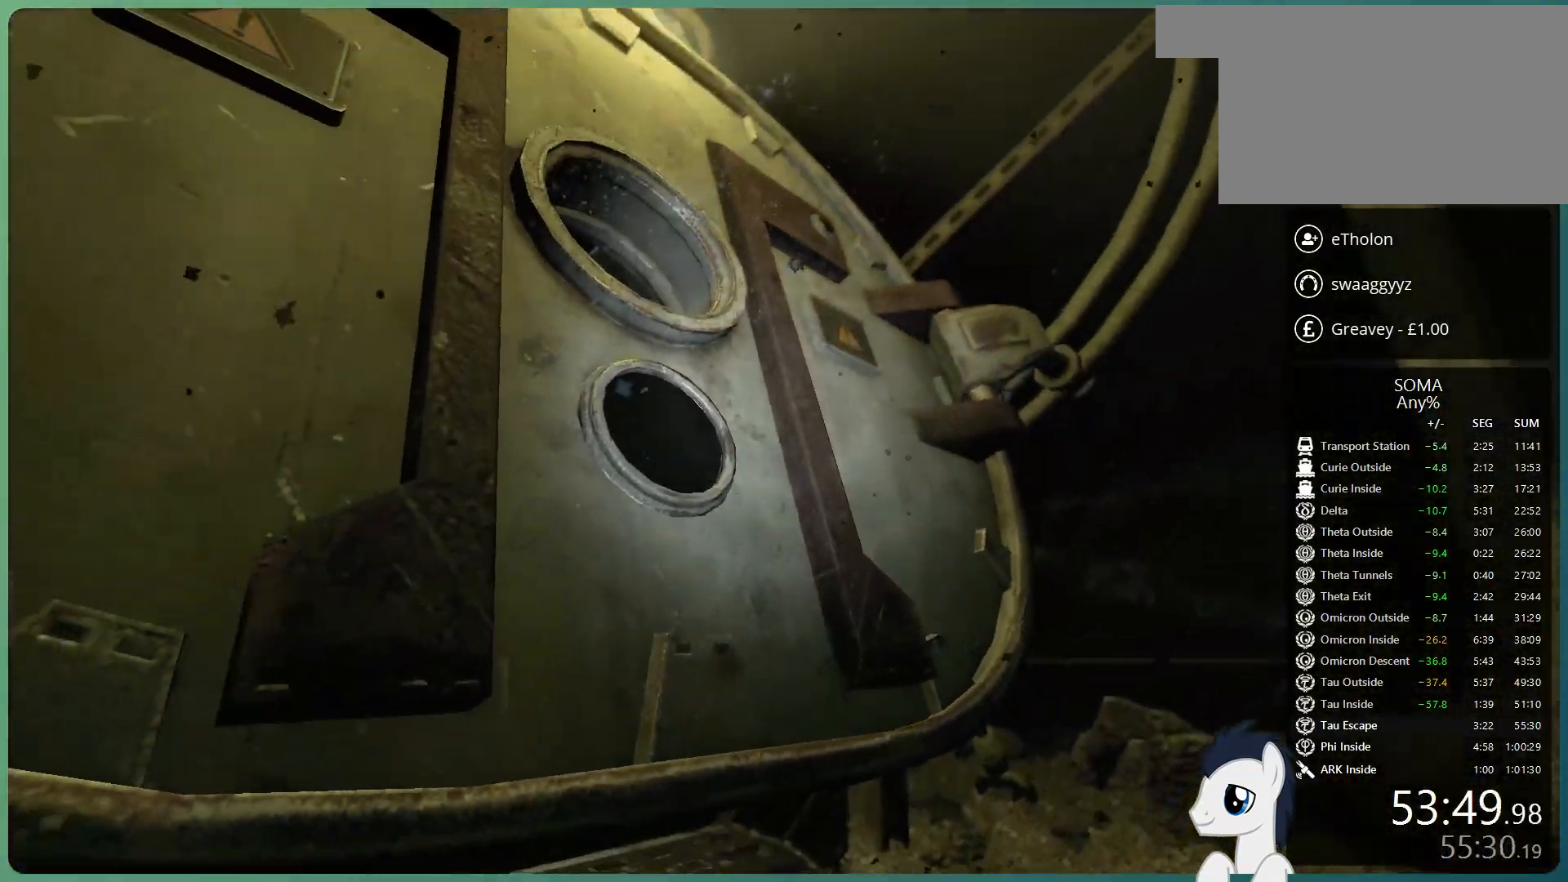
{"keys": [], "mouse": ["left"], "events": [[433, "s", "up"]]}
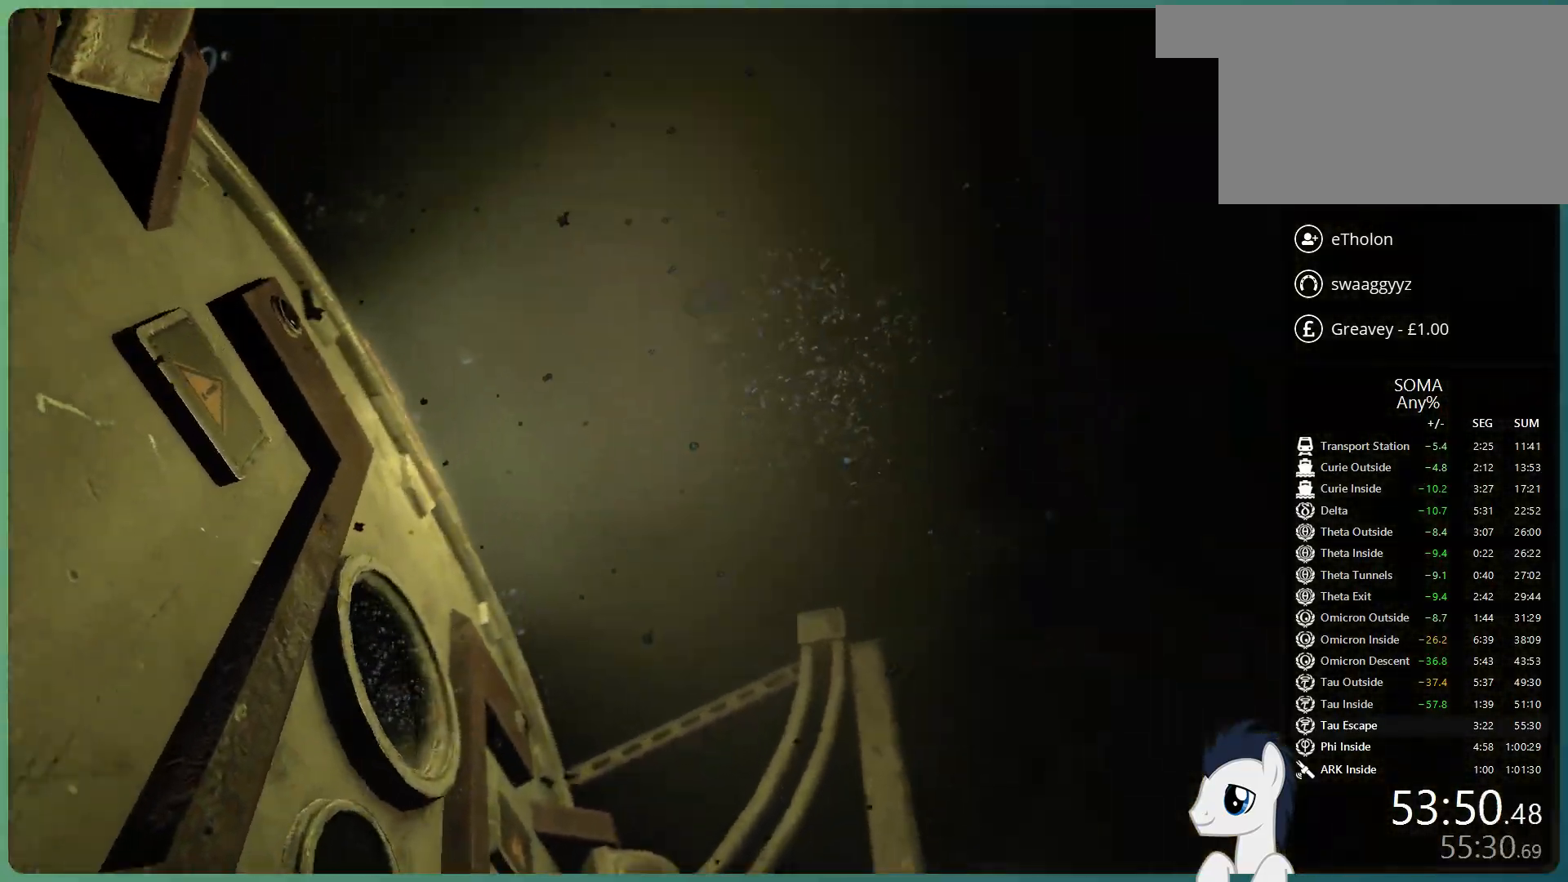
{"keys": [], "mouse": ["left"], "events": []}
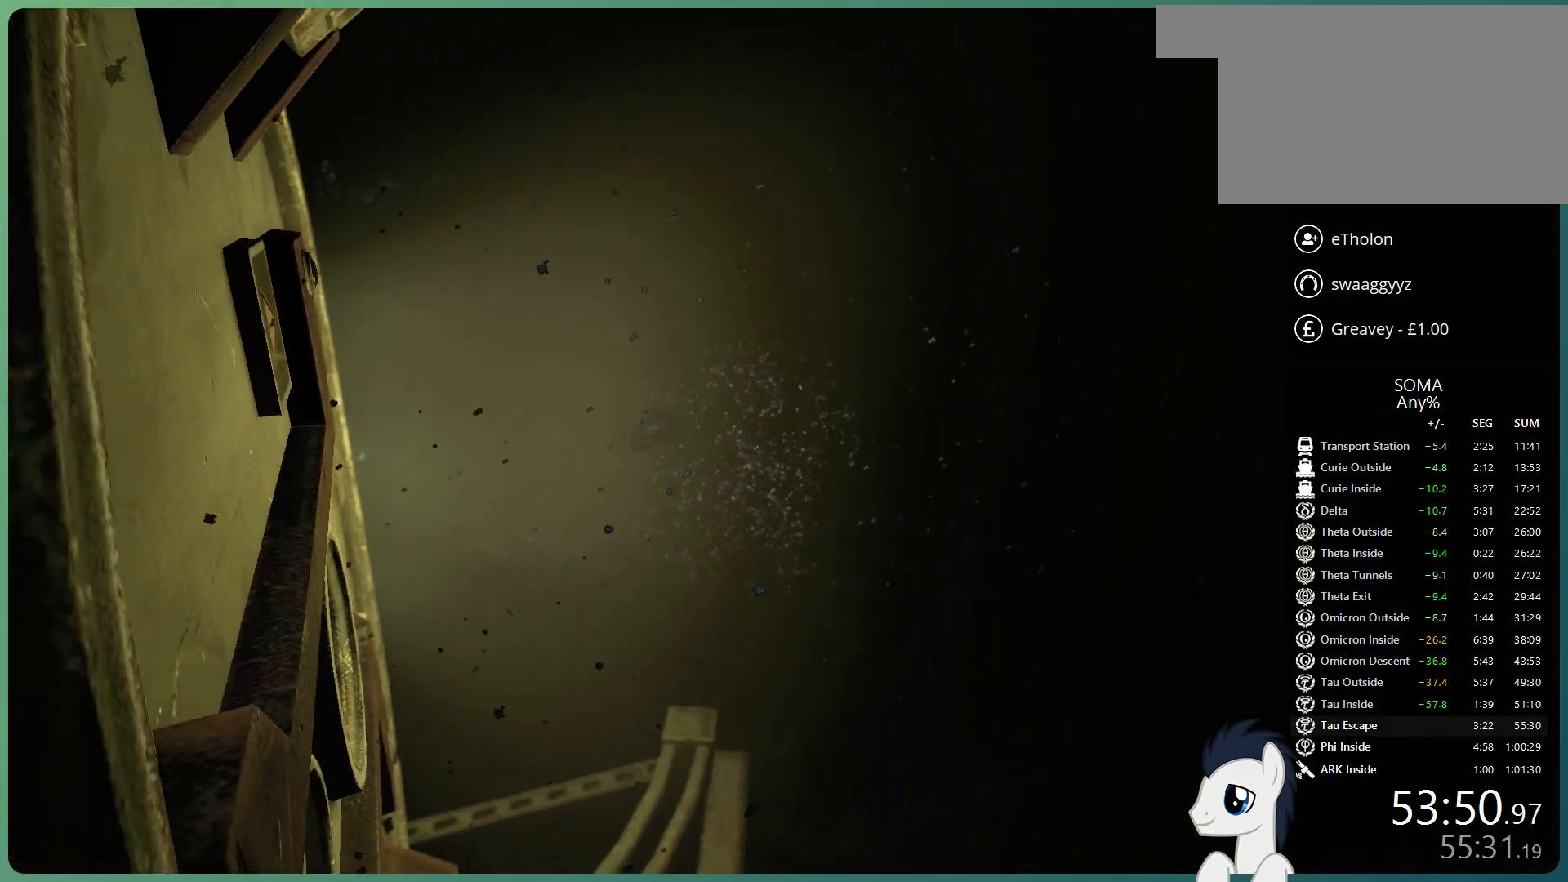
{"keys": ["shift", "w"], "mouse": [], "events": [[50, "mouse_left", "up"], [133, "shift", "down"], [133, "w", "down"]]}
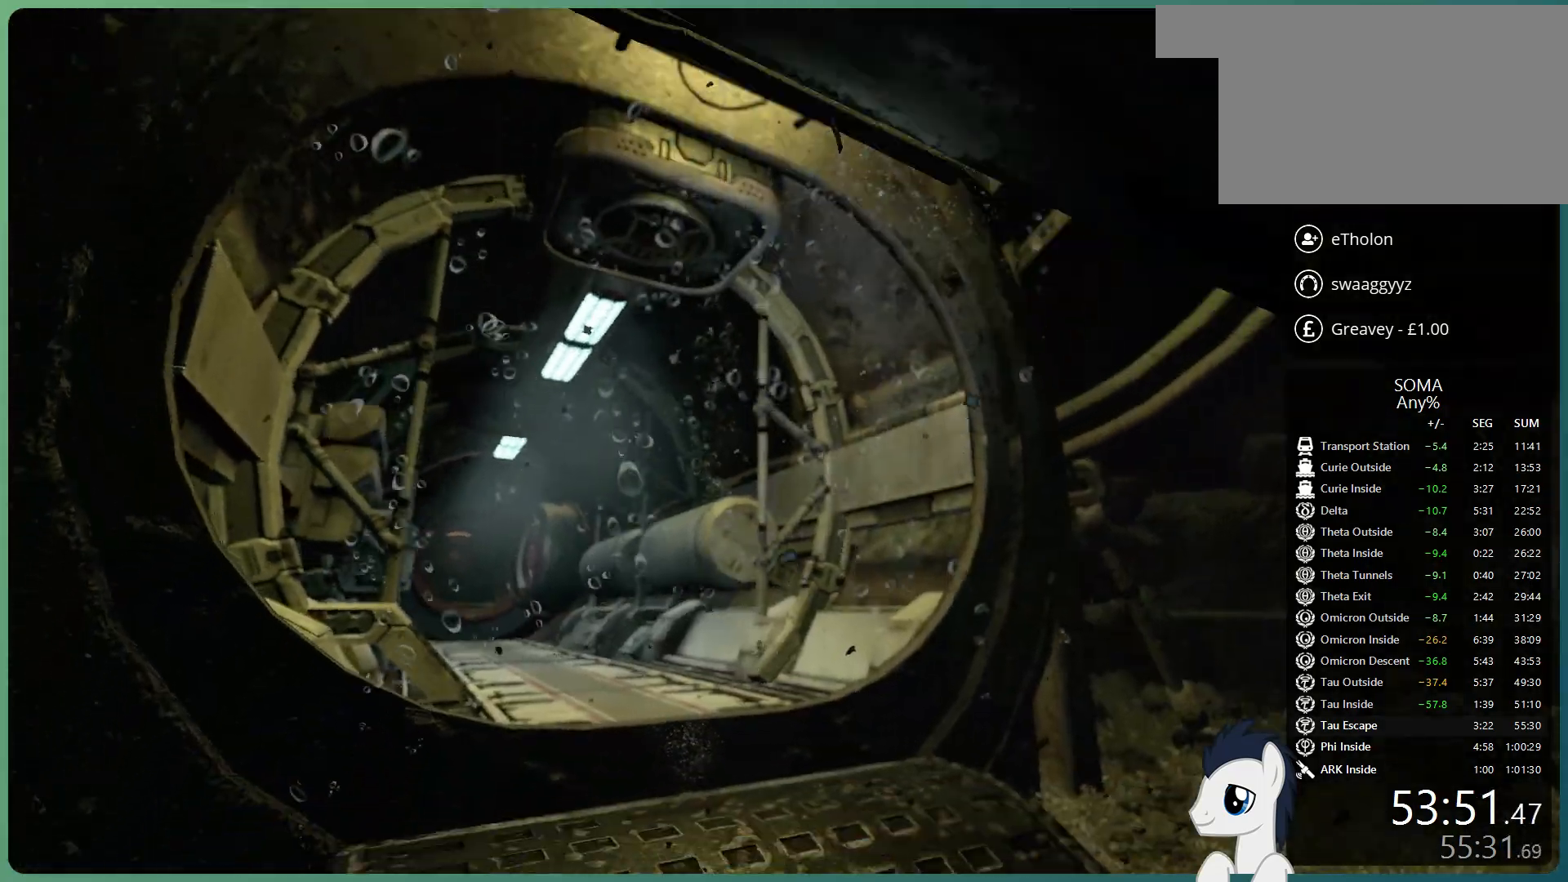
{"keys": ["shift", "space", "w"], "mouse": [], "events": [[433, "space", "down"]]}
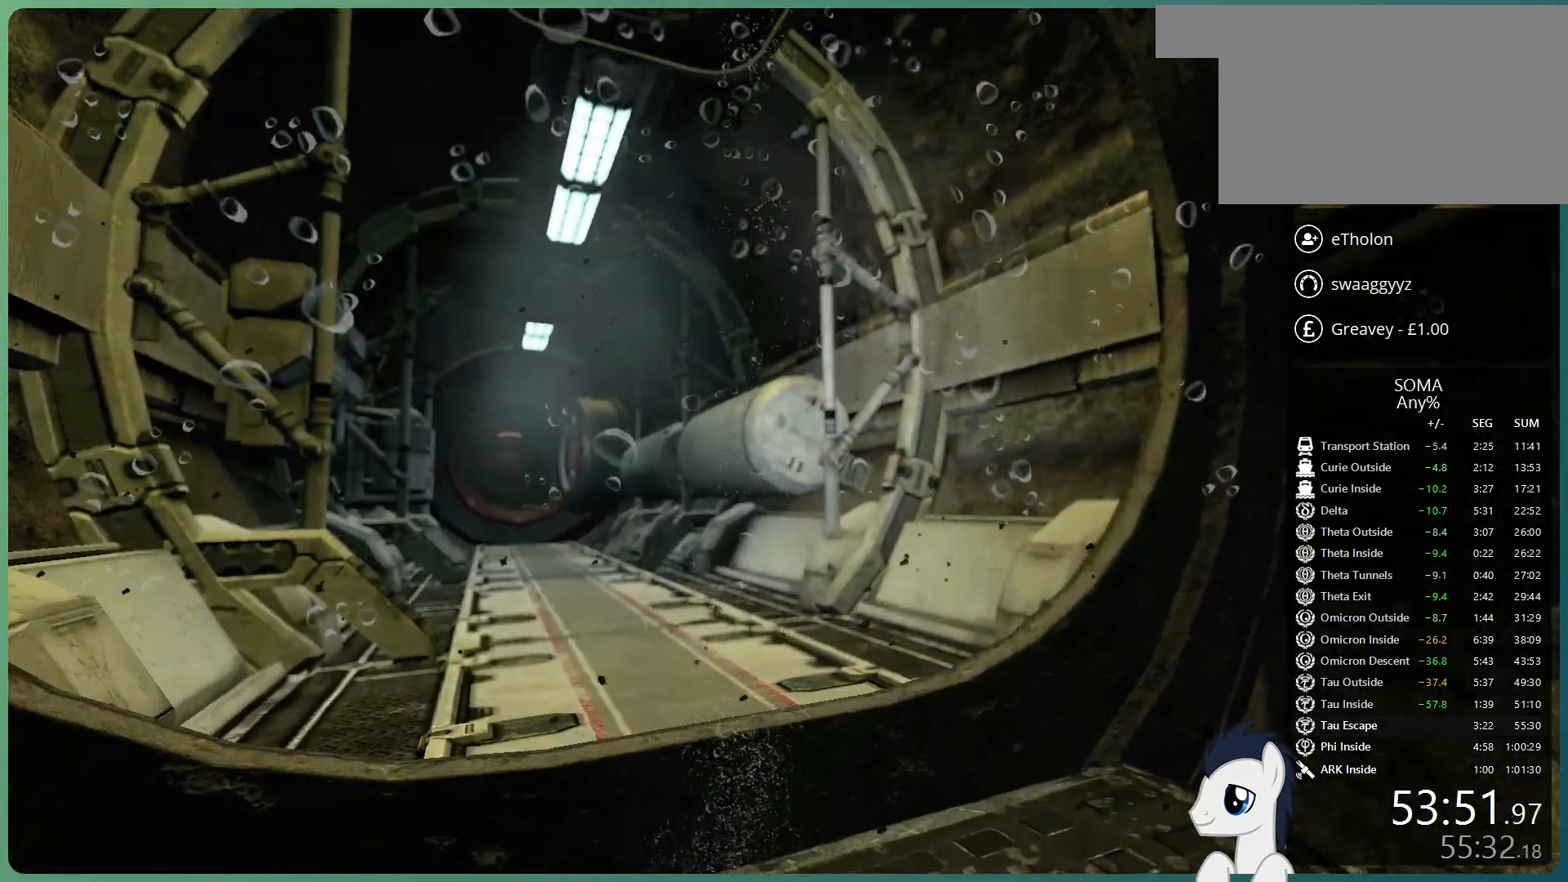
{"keys": ["shift", "w"], "mouse": [], "events": [[33, "space", "up"], [117, "space", "down"], [500, "space", "up"]]}
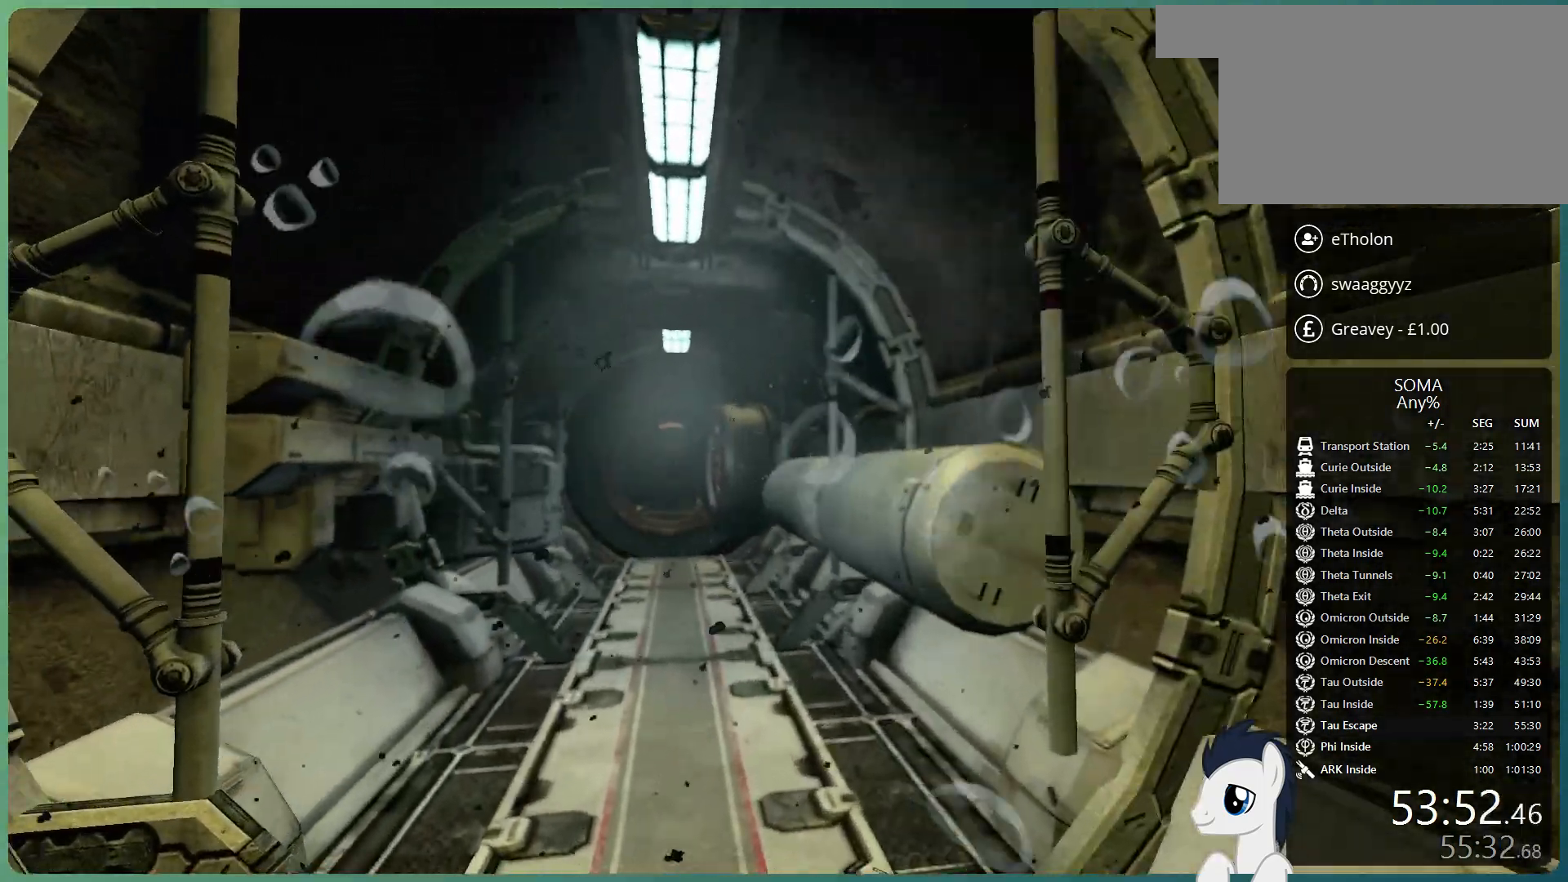
{"keys": ["shift", "w"], "mouse": [], "events": []}
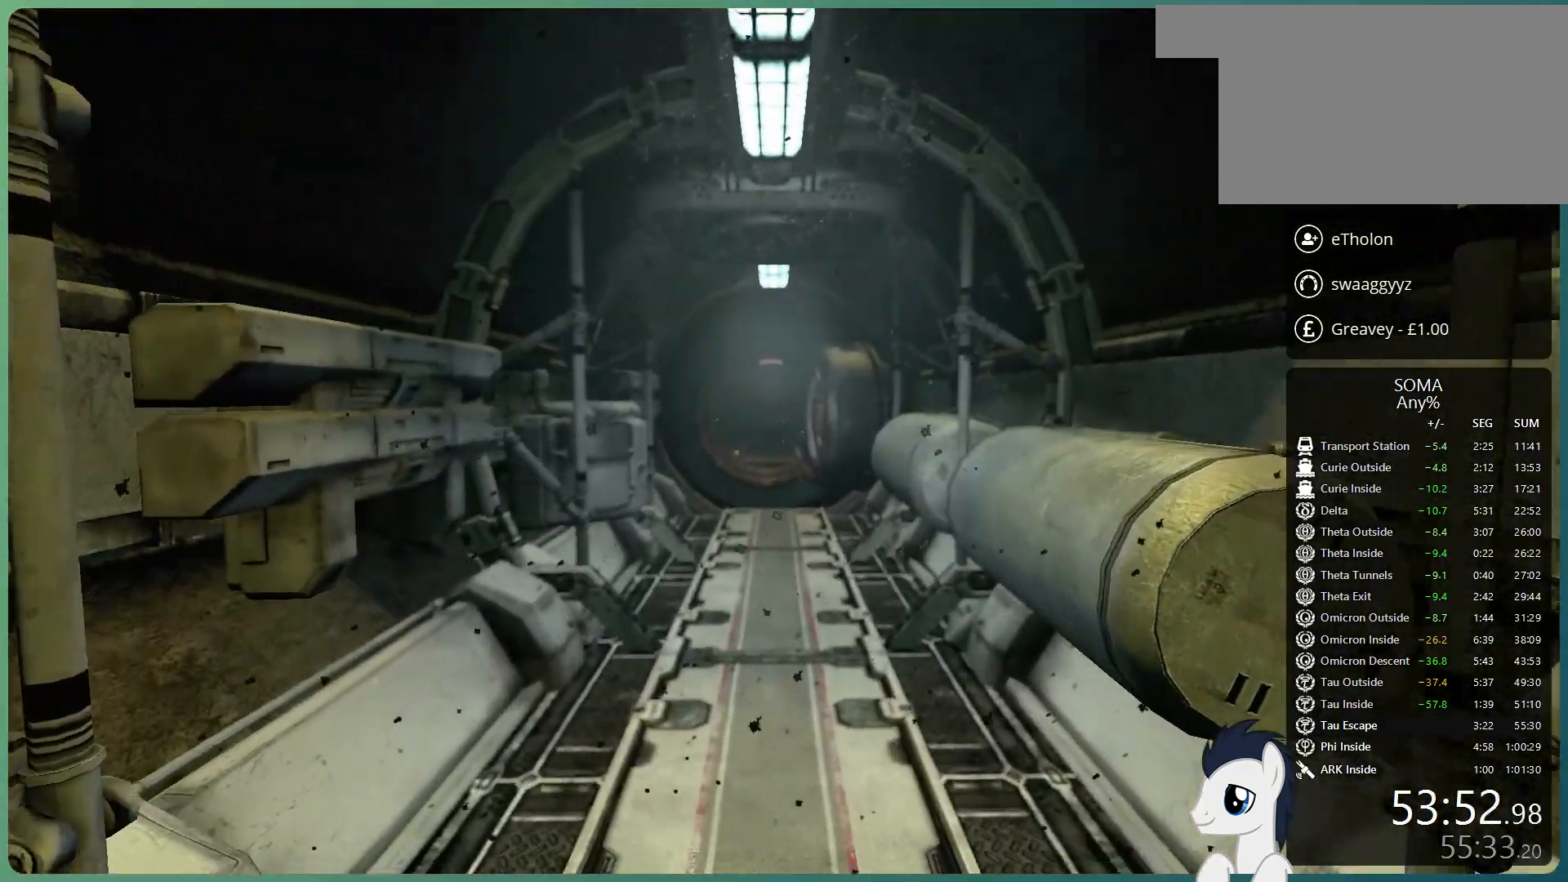
{"keys": ["shift", "w"], "mouse": [], "events": []}
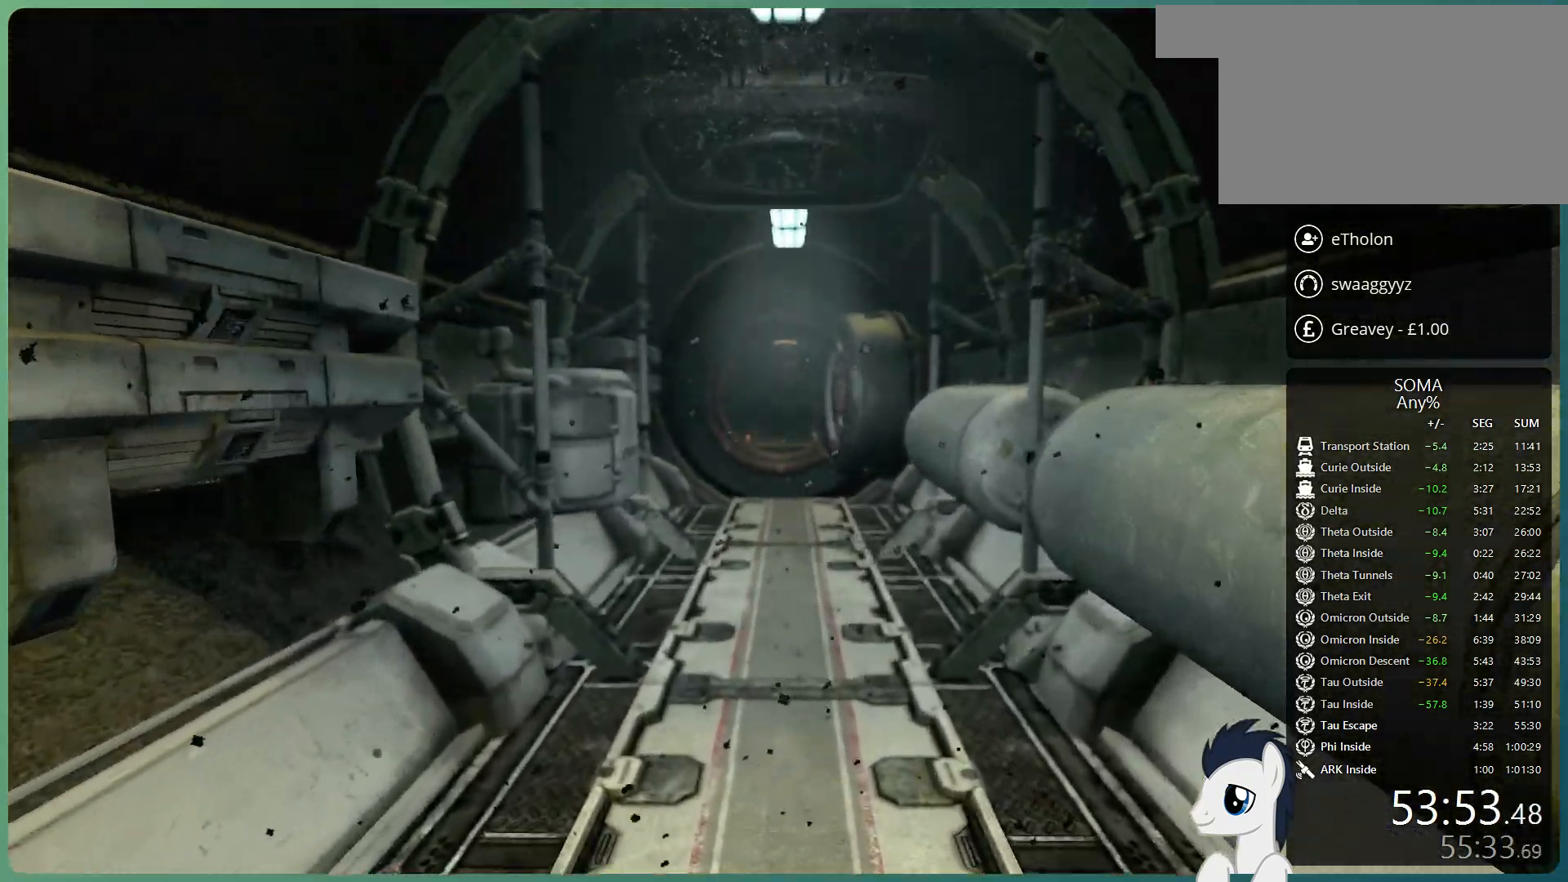
{"keys": ["shift", "w"], "mouse": [], "events": []}
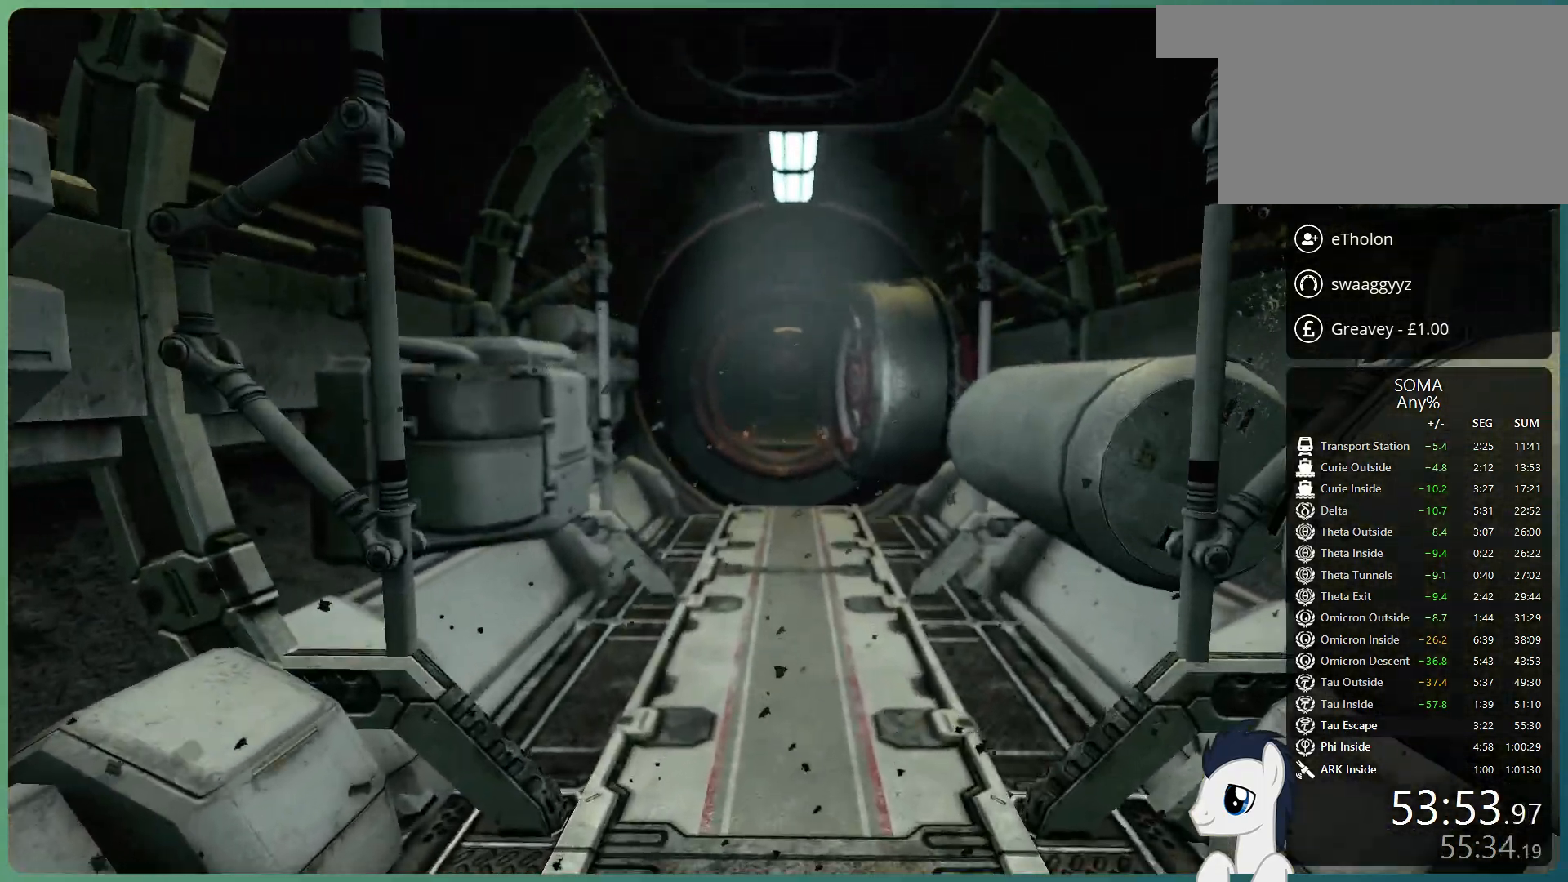
{"keys": ["shift", "w"], "mouse": [], "events": []}
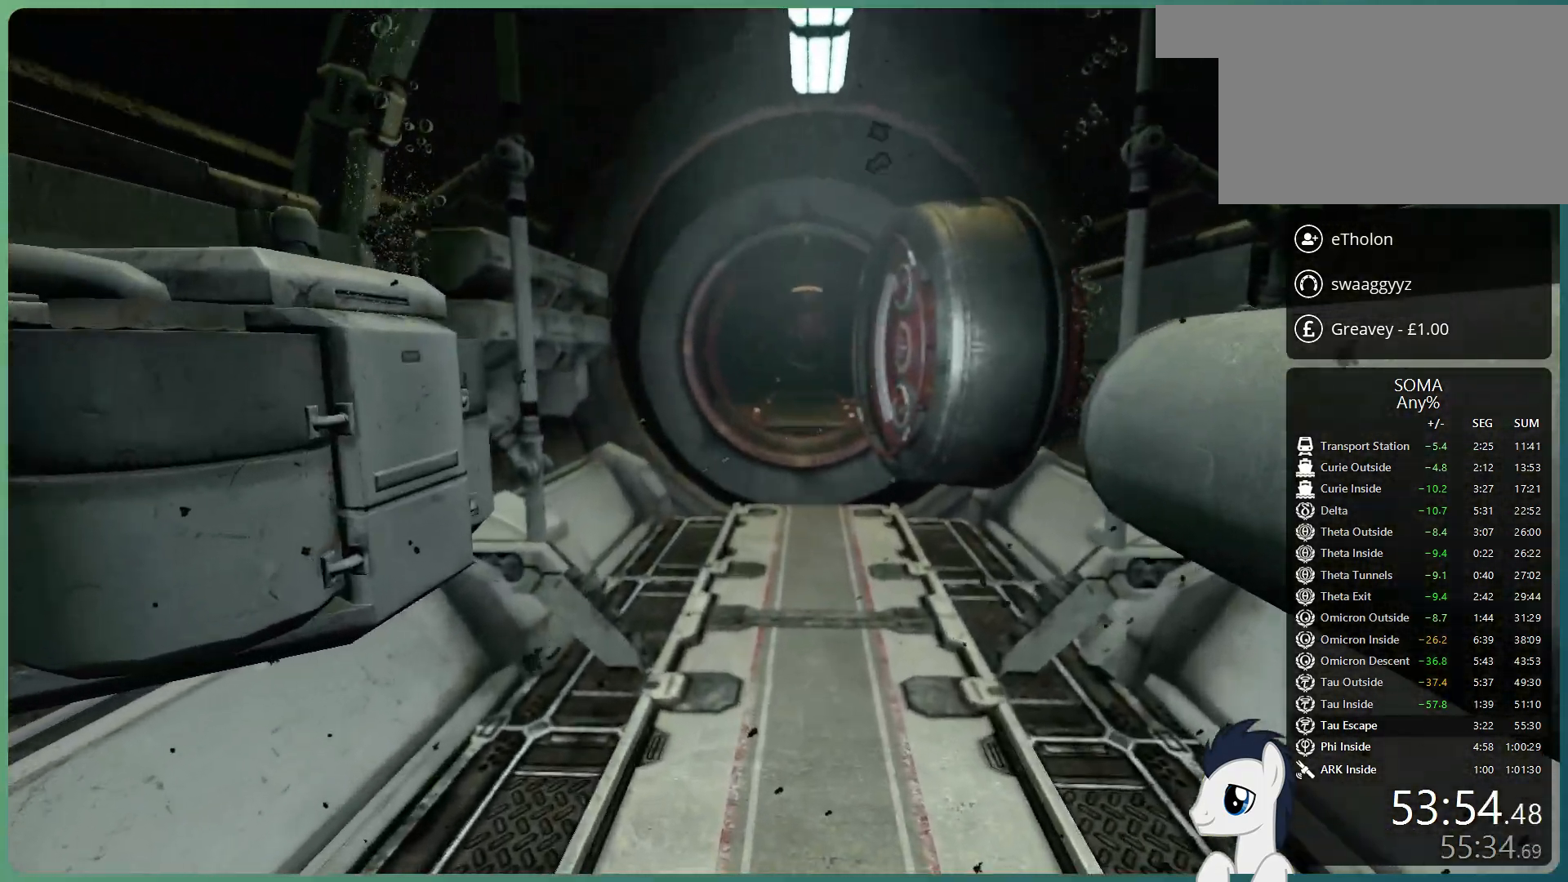
{"keys": ["shift", "space", "w"], "mouse": [], "events": [[433, "space", "down"]]}
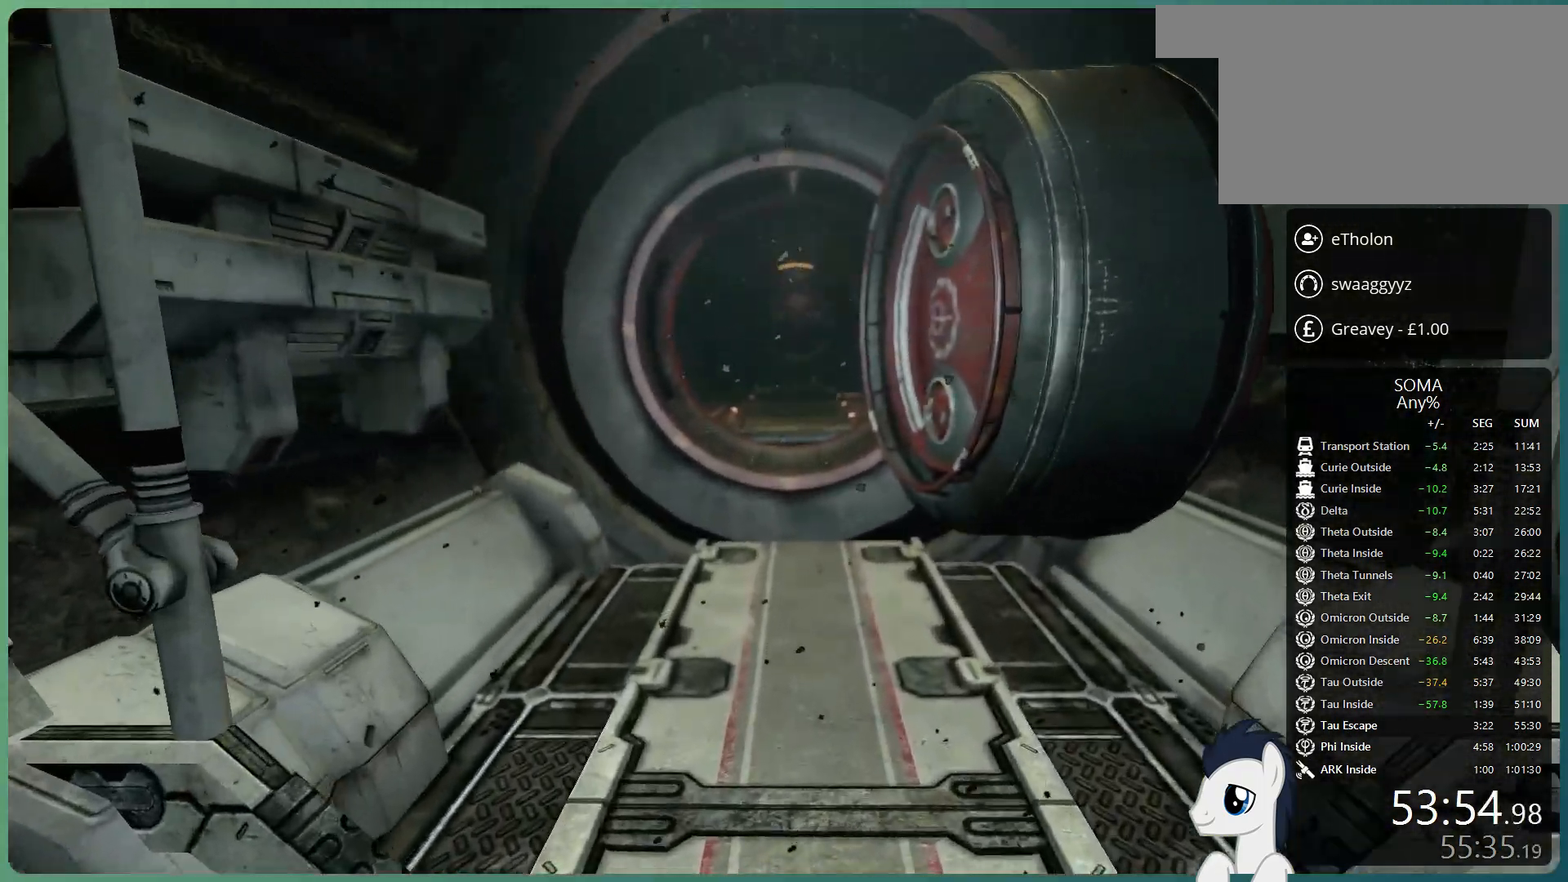
{"keys": ["shift", "w"], "mouse": [], "events": [[117, "space", "up"]]}
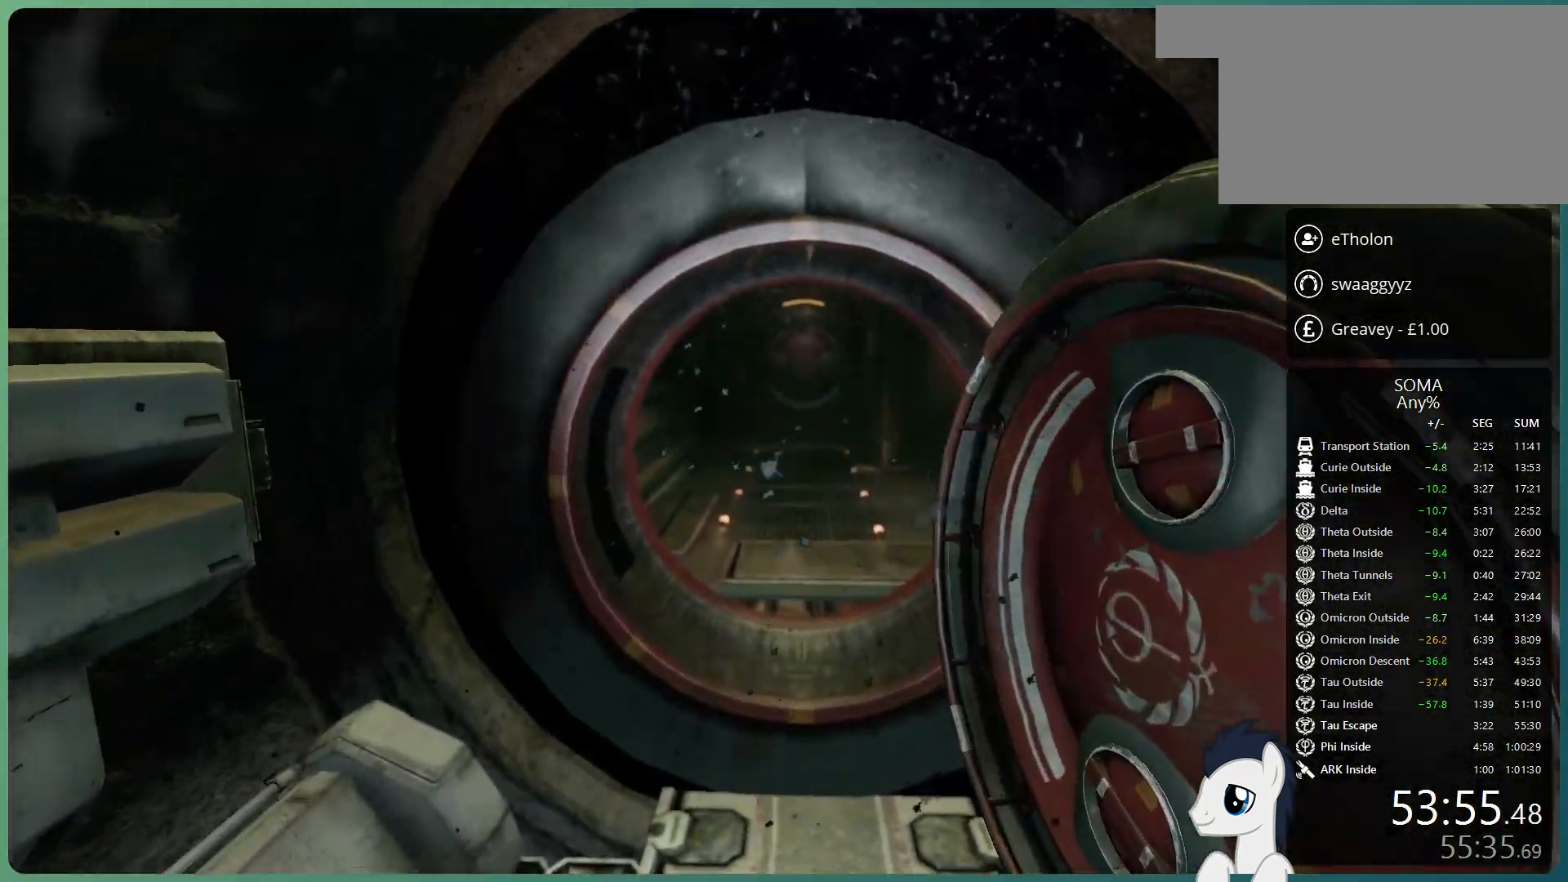
{"keys": ["shift", "w"], "mouse": [], "events": []}
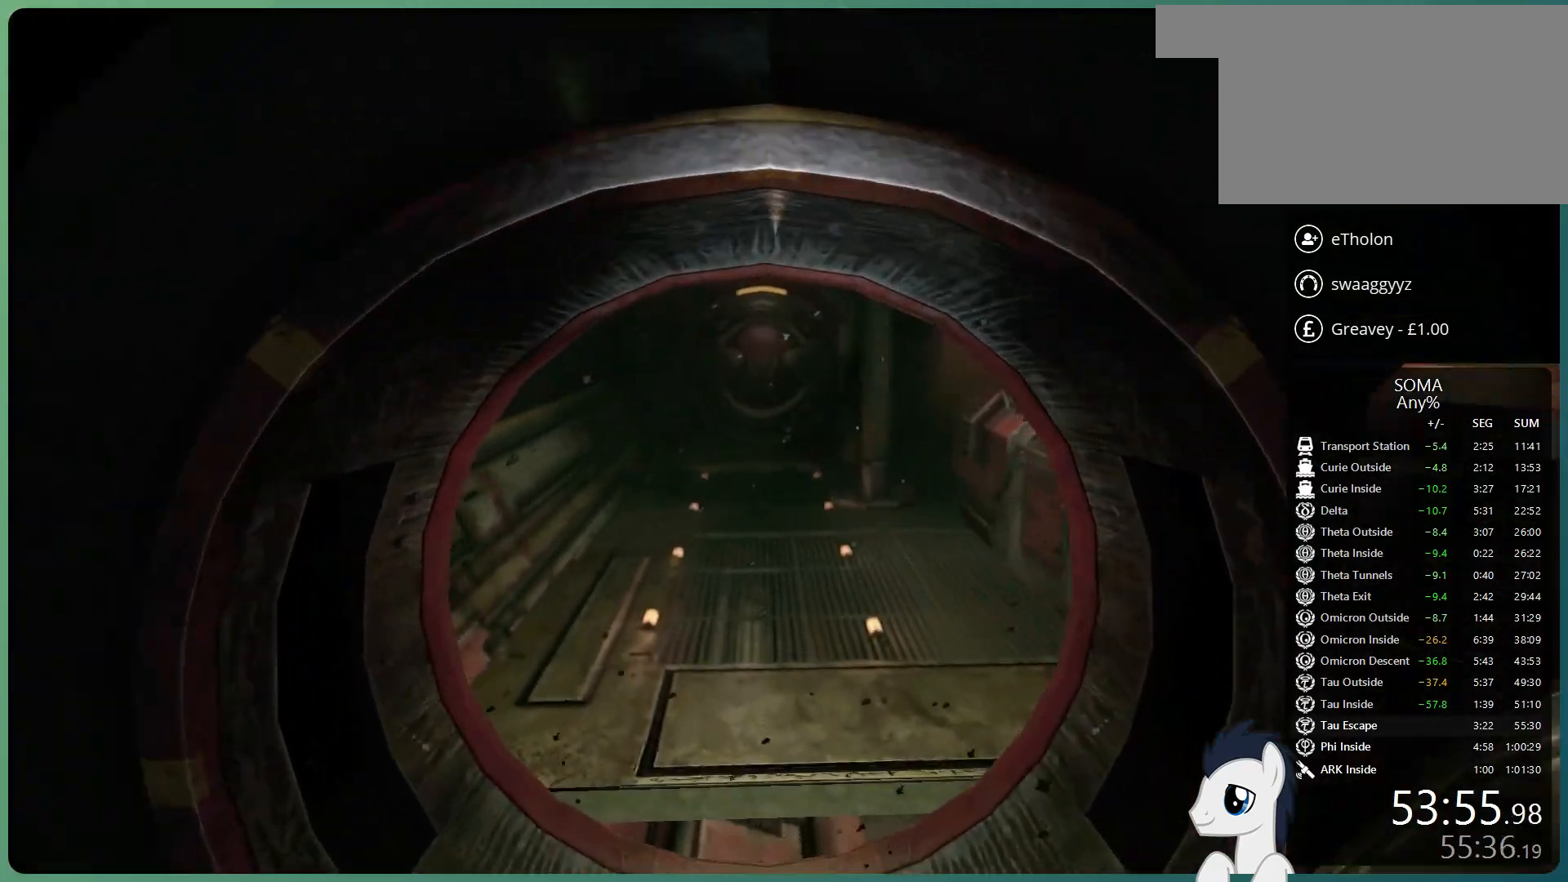
{"keys": ["shift", "w"], "mouse": [], "events": []}
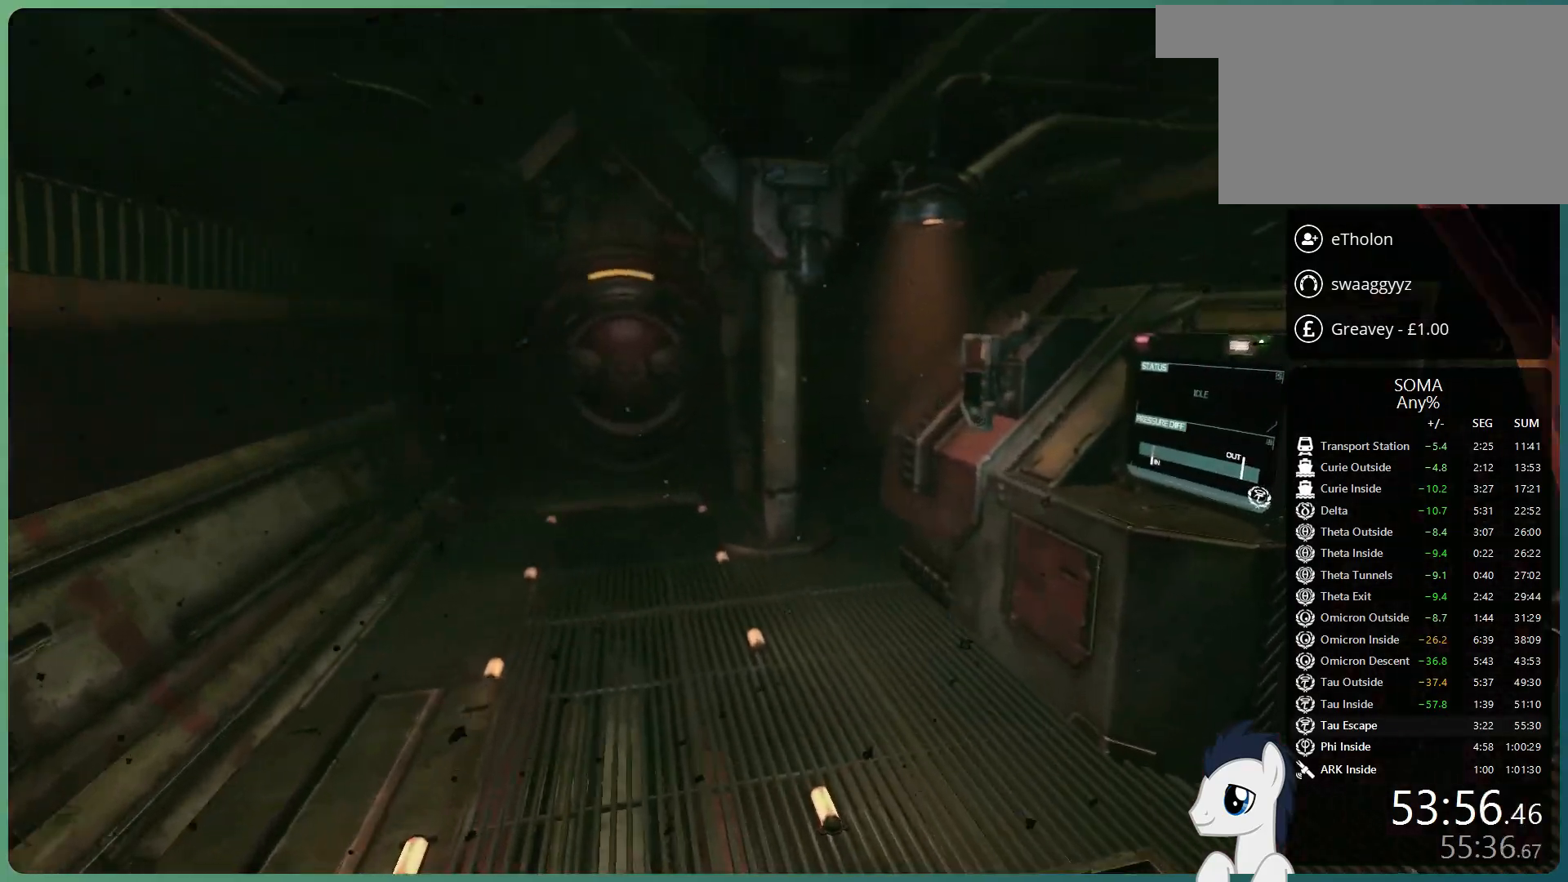
{"keys": ["shift", "w"], "mouse": [], "events": []}
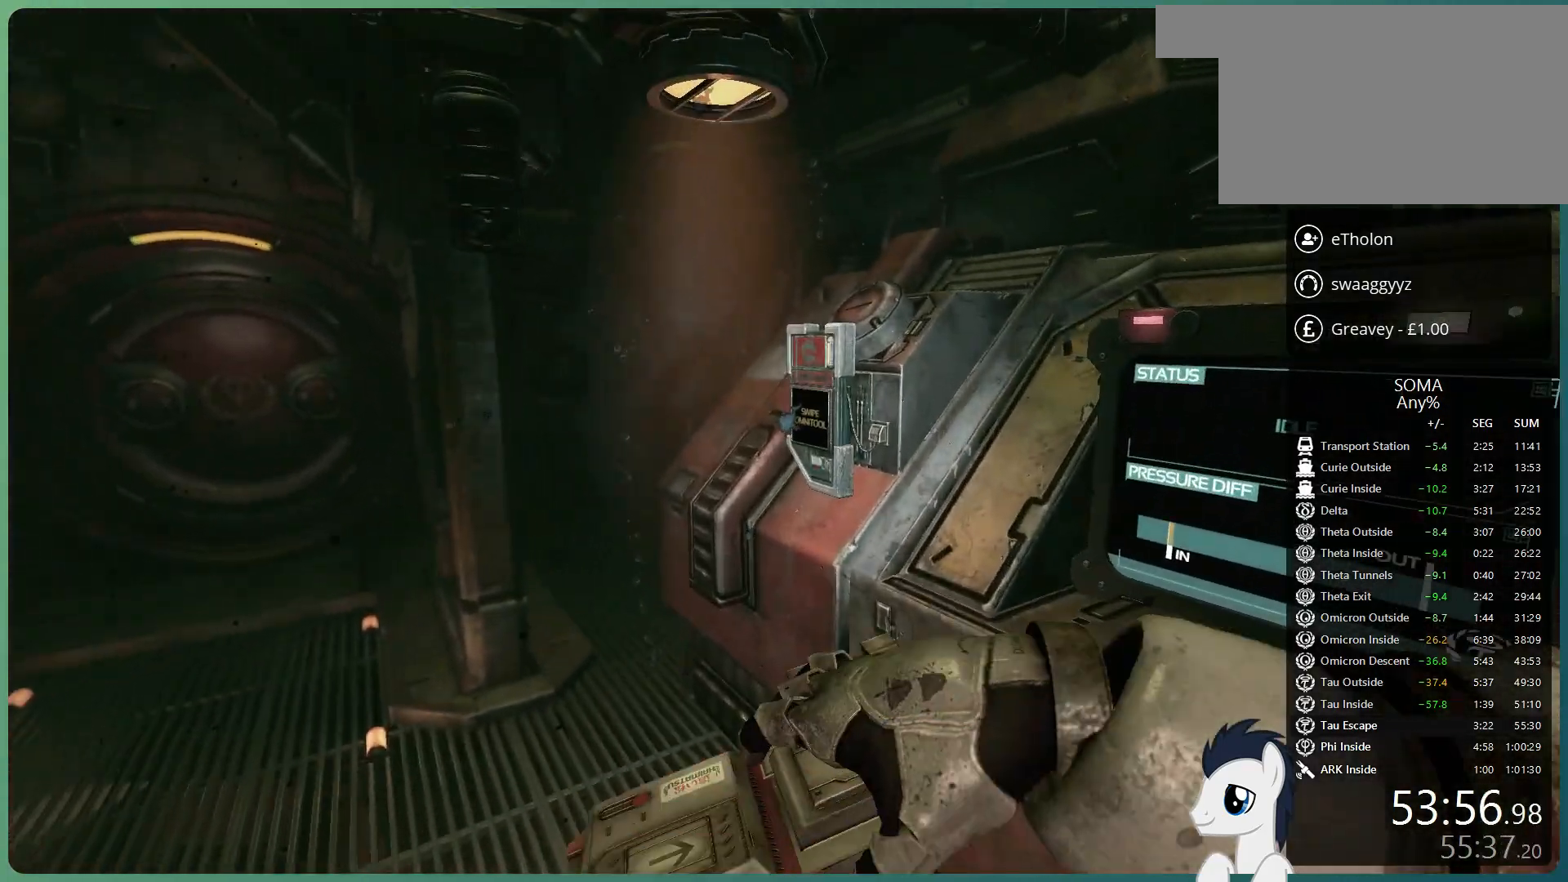
{"keys": [], "mouse": [], "events": [[83, "w", "up"], [133, "mouse_left", "down"], [183, "mouse_left", "up"], [183, "shift", "up"], [283, "mouse_left", "down"], [333, "mouse_left", "up"], [367, "mouse_left", "down"], [467, "mouse_left", "up"]]}